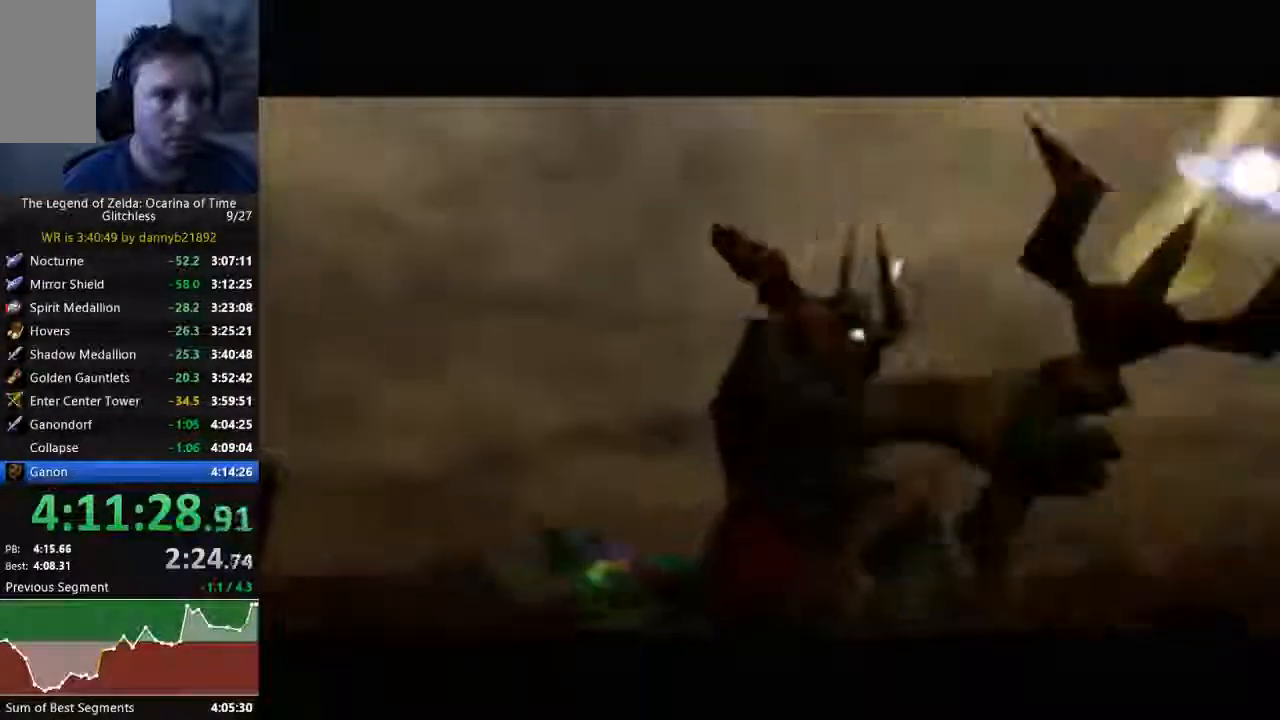
Gameplay with a controller (Nintendo layout); each line is a JSON object with the inputs held at the frame after it. "events" lists button and stick changes between this image and that frame as [ms after this image, input, new state], when the widget could be followed in between. Not read: L3 R3 Z.
{"buttons": ["START"], "left_stick": "center", "events": []}
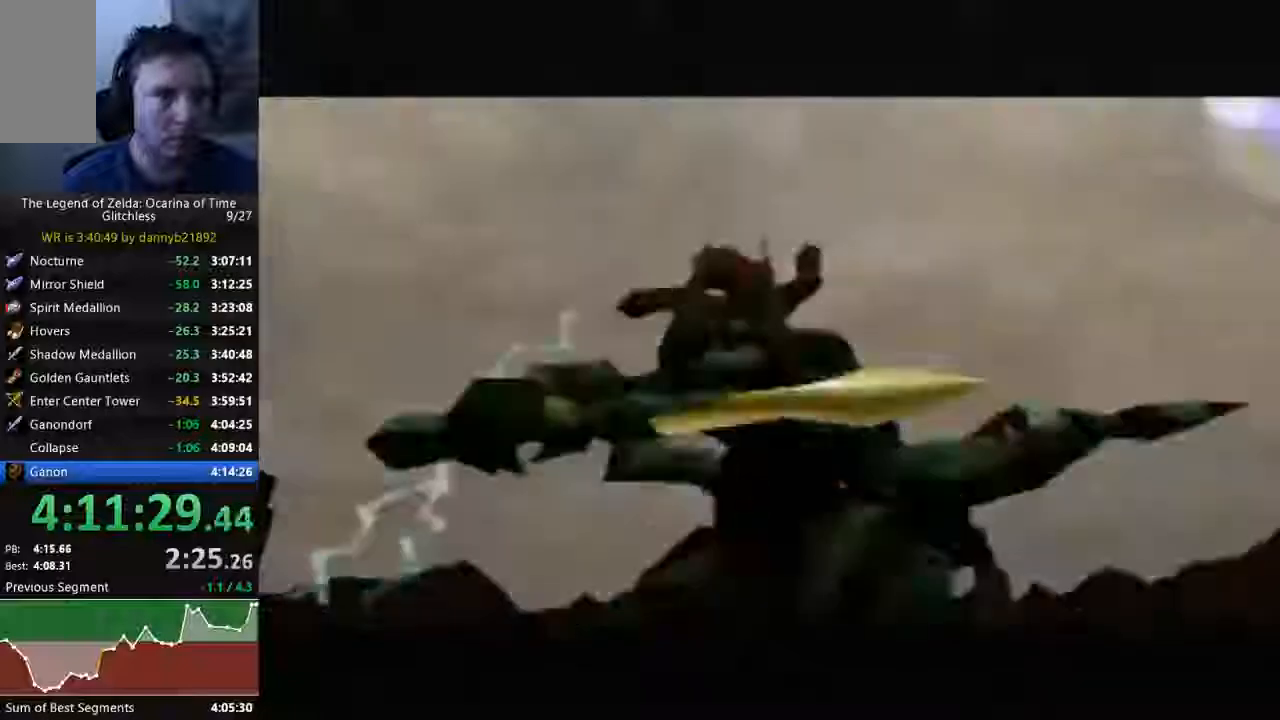
{"buttons": ["START"], "left_stick": "center", "events": []}
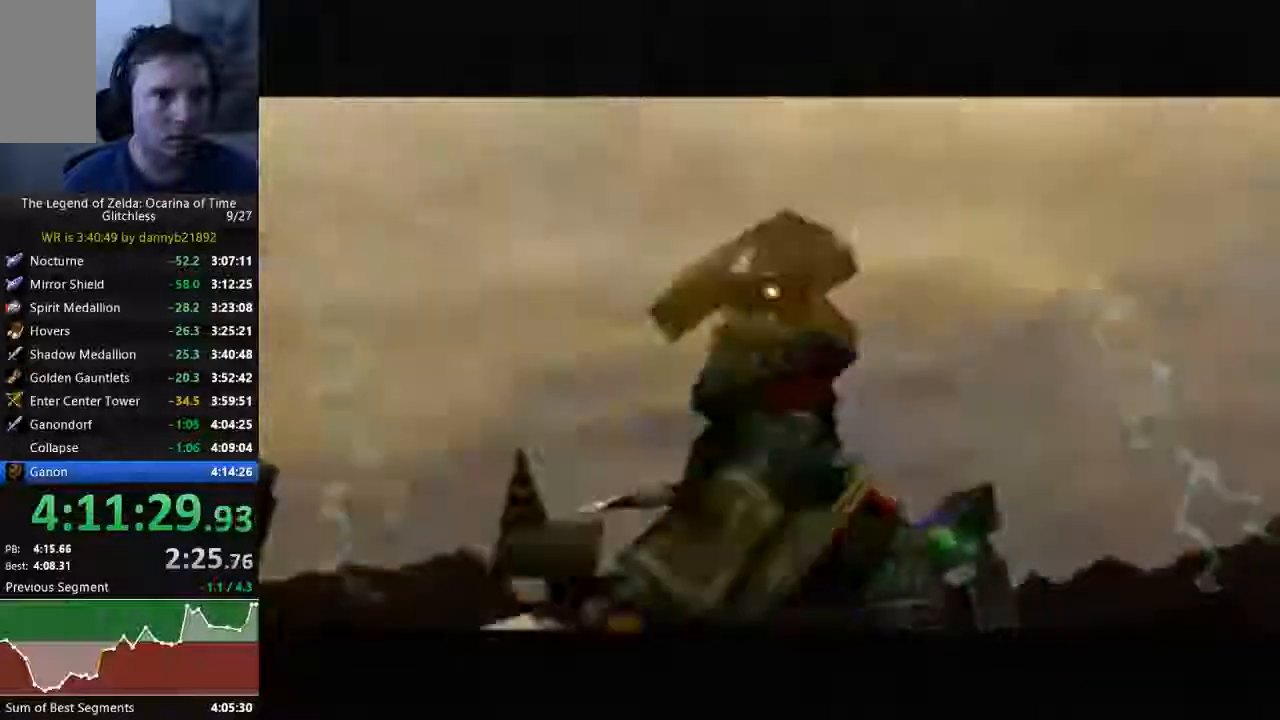
{"buttons": [], "left_stick": "center", "events": [[400, "START", "up"]]}
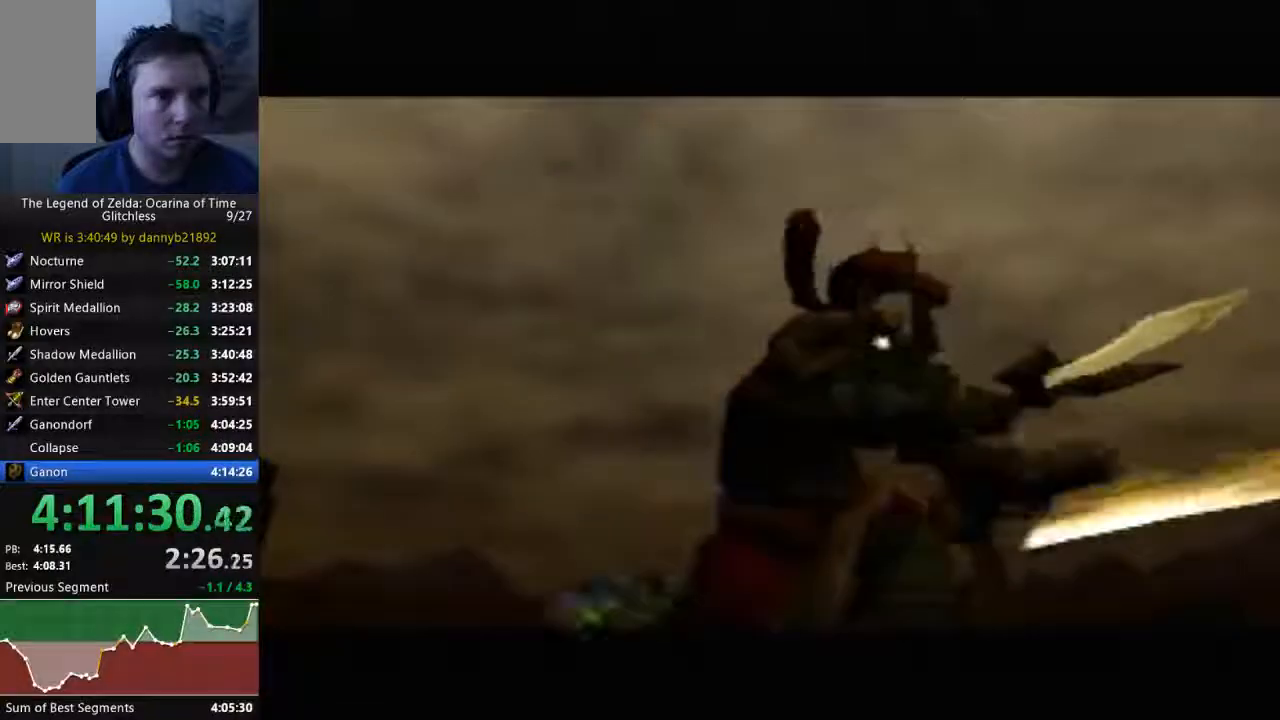
{"buttons": [], "left_stick": "center", "events": []}